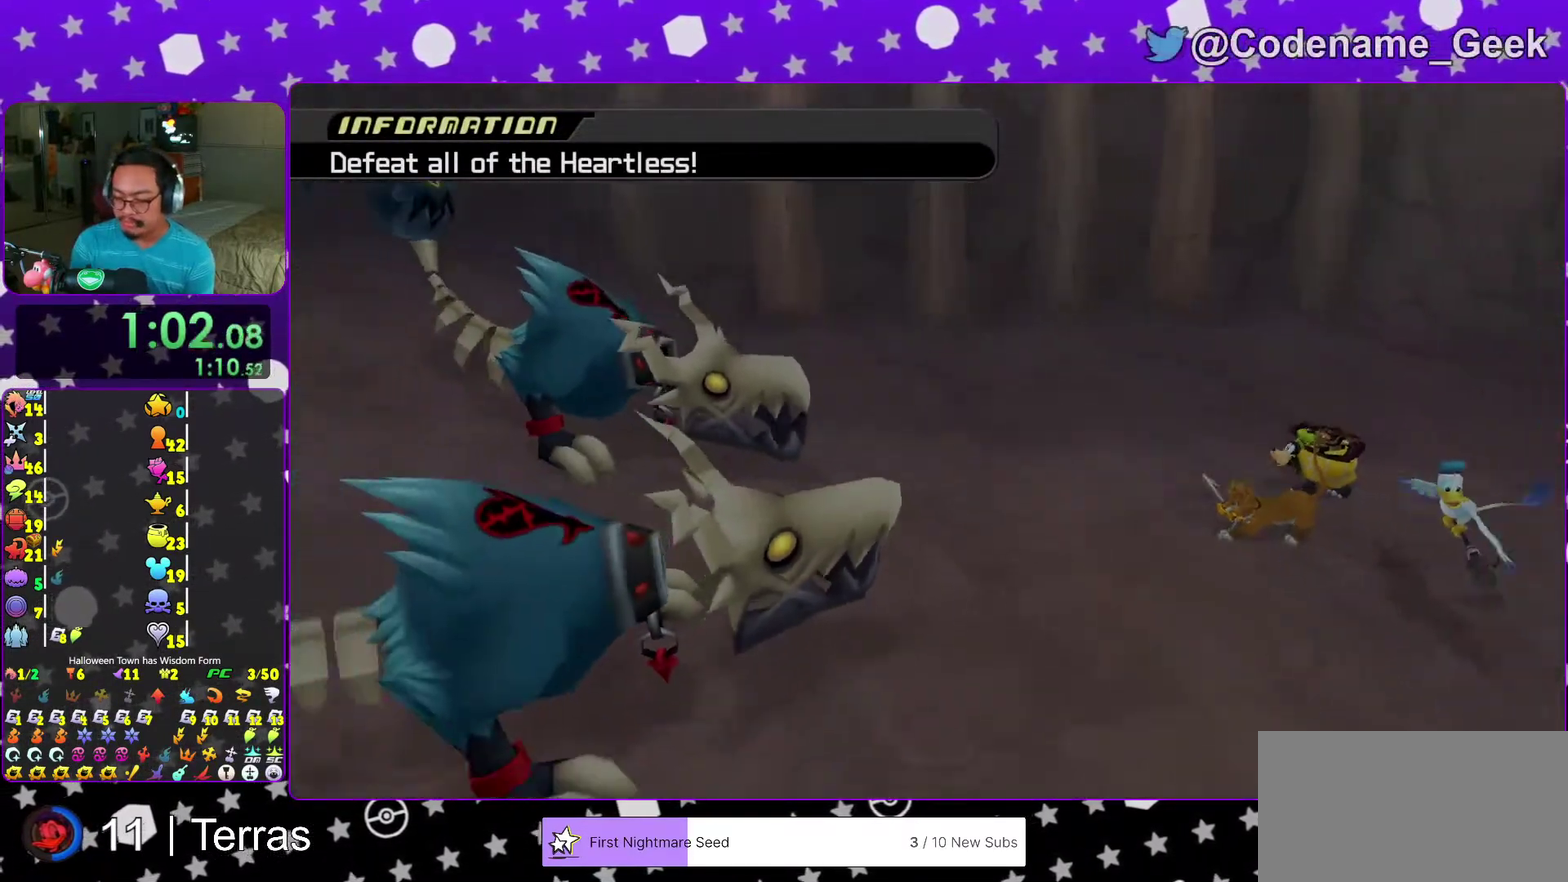
Gameplay with a controller (Nintendo layout); each line is a JSON object with the inputs held at the frame after it (dt_ms = milliseconds from this image to that frame). "events" lists button and stick changes between this image and that frame as [ms after this image, input, new state], when the widget could be followed in between. This overlay highlights the sticks when they move; stick clicks (L3 R3) are not distinguishable. Not read: L3 R3.
{"dt_ms": 500, "buttons": ["X", "Y"], "left_stick": "up-left", "right_stick": "center", "events": [[450, "X", "down"]]}
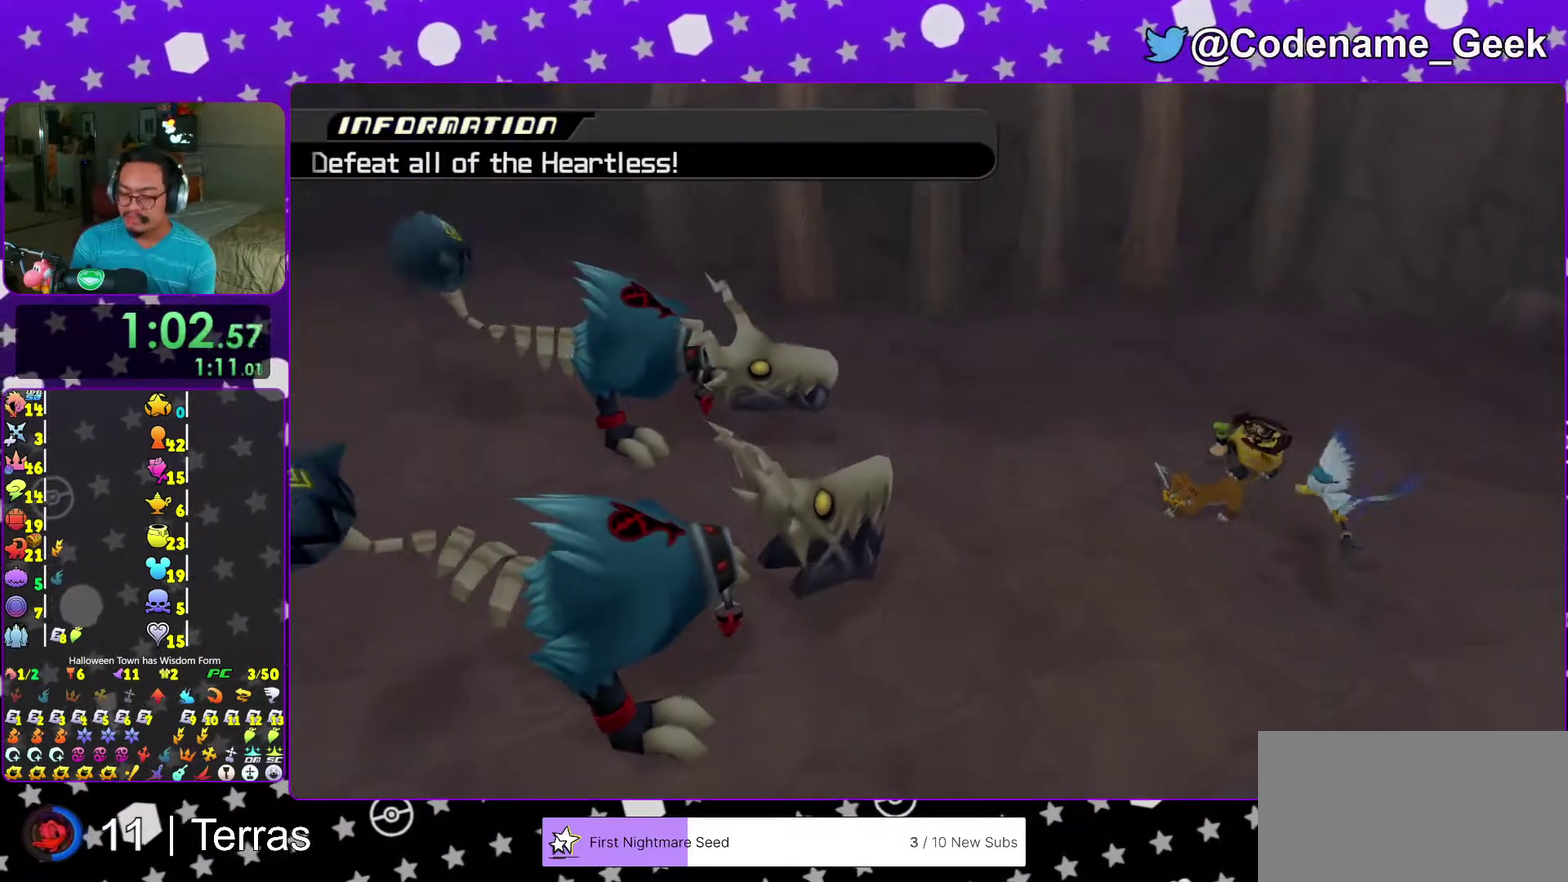
{"dt_ms": 600, "buttons": ["Y"], "left_stick": "up-left", "right_stick": "center", "events": [[50, "X", "up"], [133, "X", "down"], [217, "X", "up"], [317, "X", "down"], [383, "X", "up"], [467, "X", "down"], [550, "X", "up"]]}
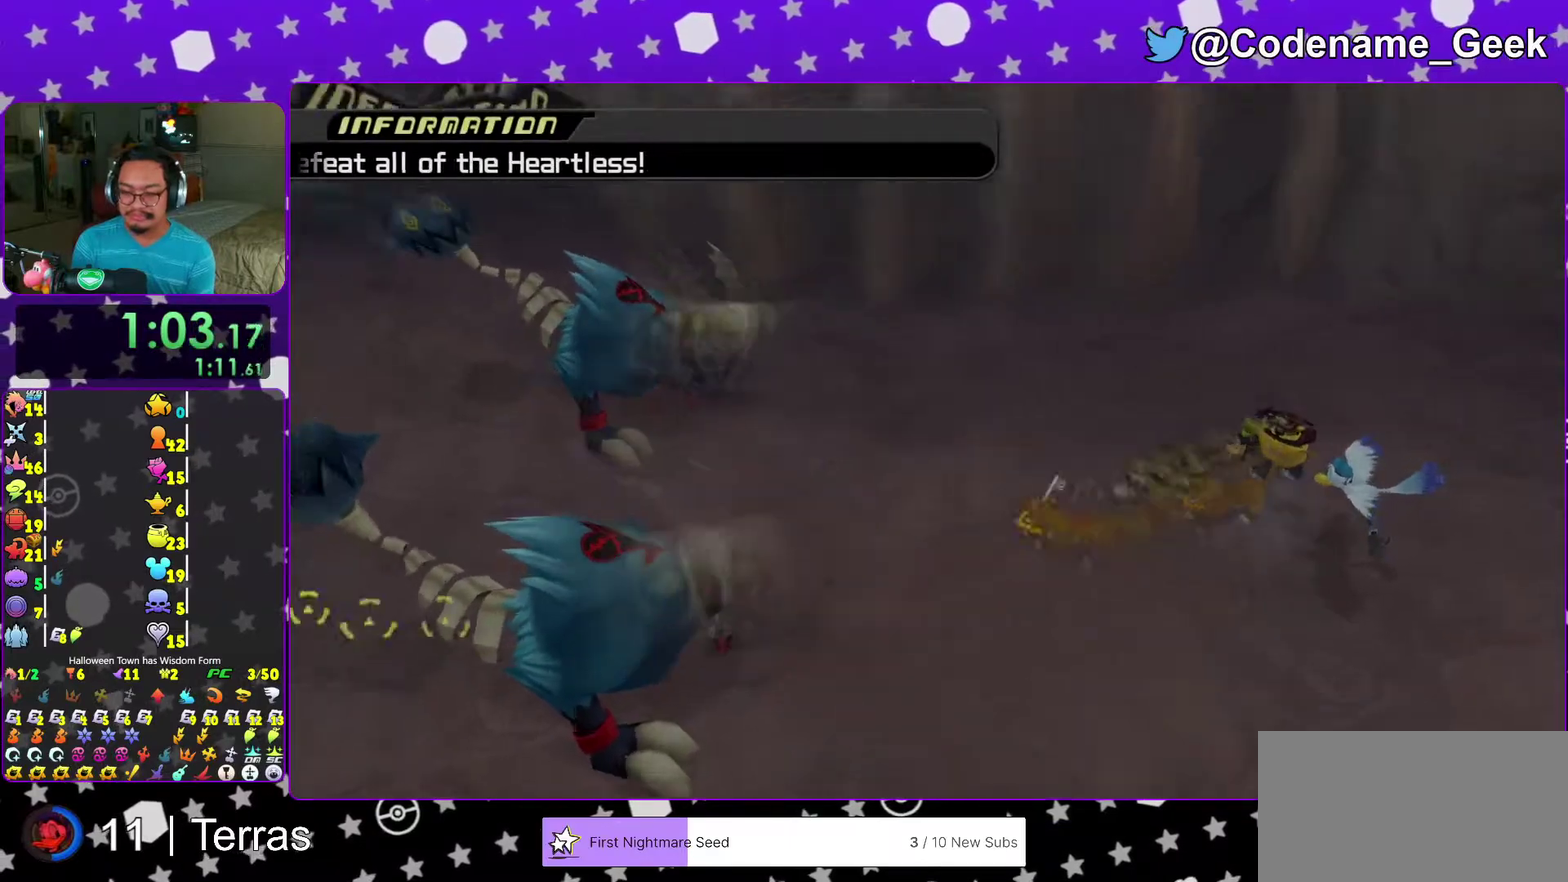
{"dt_ms": 400, "buttons": ["X", "Y"], "left_stick": "up-left", "right_stick": "center", "events": [[33, "X", "down"], [117, "X", "up"], [217, "X", "down"], [283, "X", "up"], [383, "X", "down"]]}
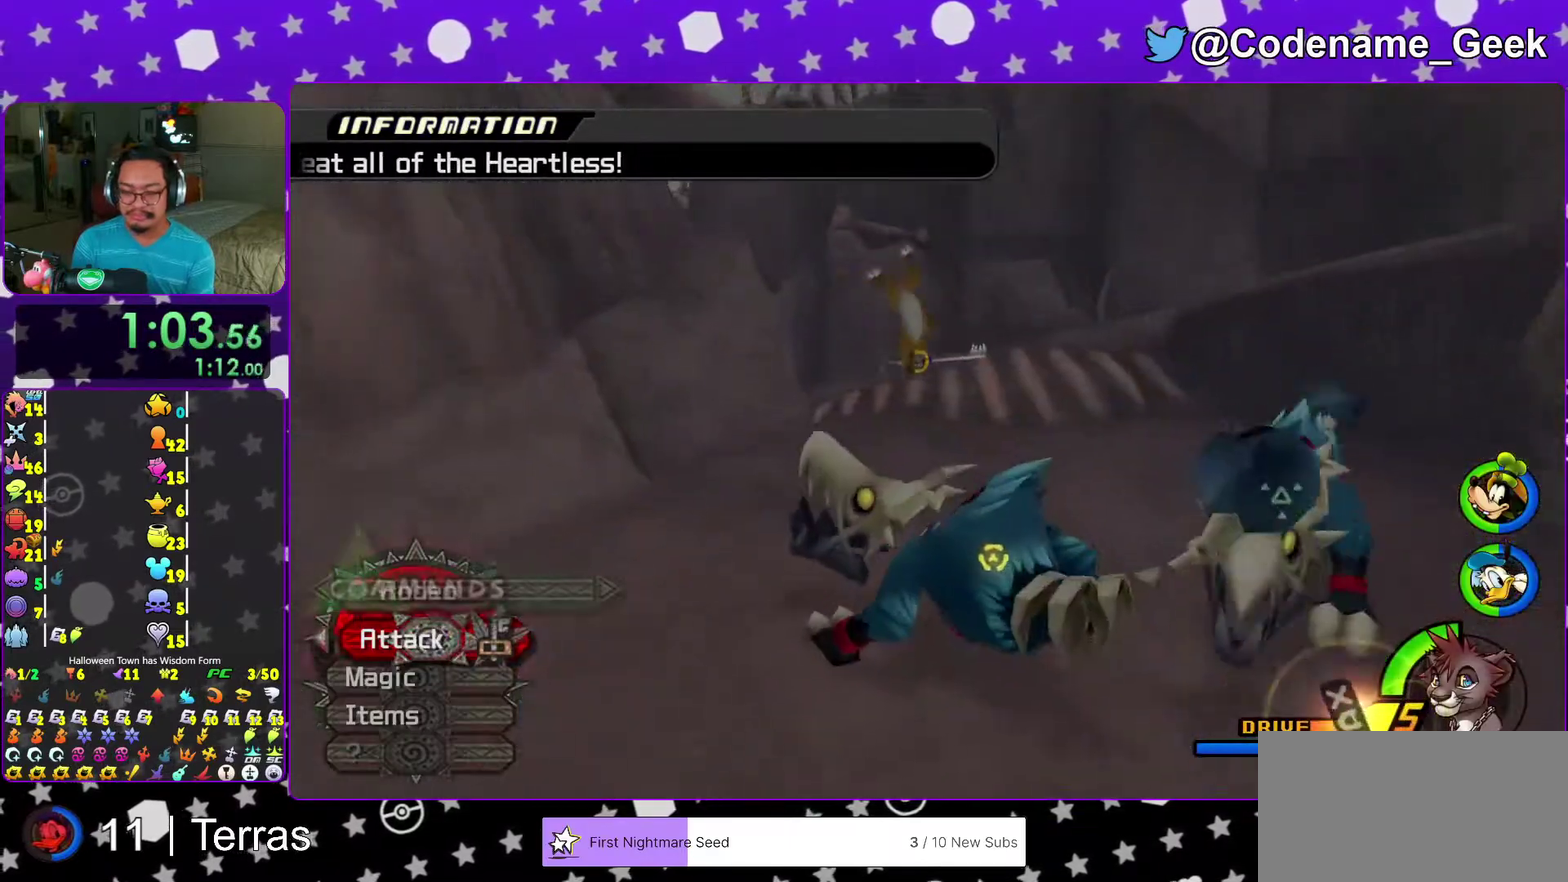
{"dt_ms": 600, "buttons": [], "left_stick": "up", "right_stick": "center", "events": [[50, "X", "up"], [150, "X", "down"], [233, "X", "up"], [300, "X", "down"], [383, "left_stick", "up"], [400, "X", "up"], [417, "Y", "up"]]}
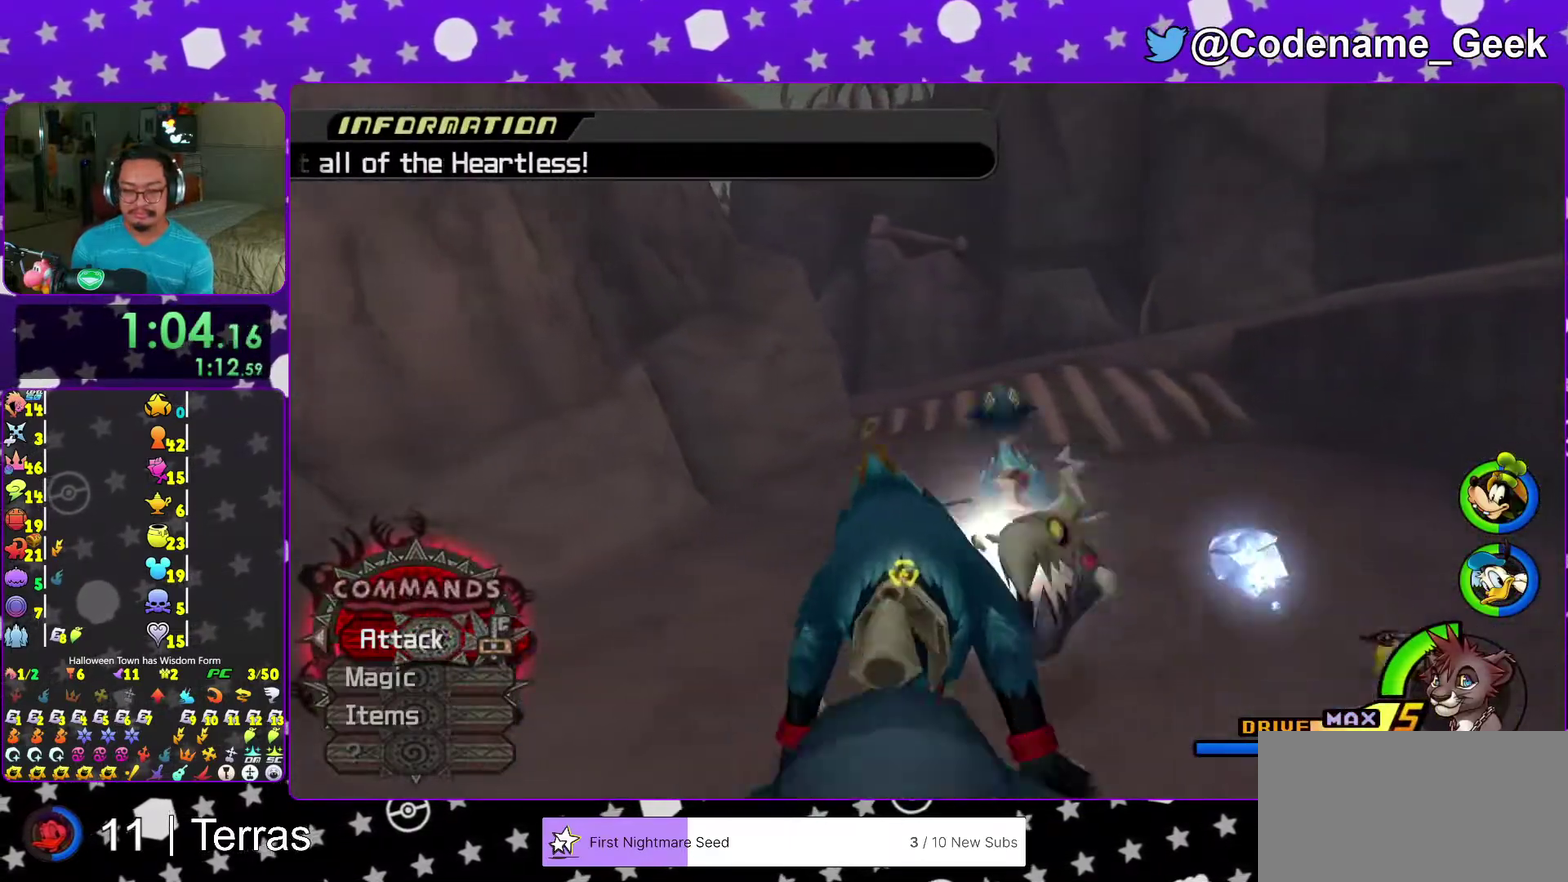
{"dt_ms": 400, "buttons": [], "left_stick": "up", "right_stick": "center", "events": [[17, "SELECT", "down"], [50, "left_stick", "up-right"], [67, "SELECT", "up"], [83, "right_stick", "right"], [133, "left_stick", "up"], [183, "right_stick", "center"], [250, "SELECT", "down"], [300, "SELECT", "up"]]}
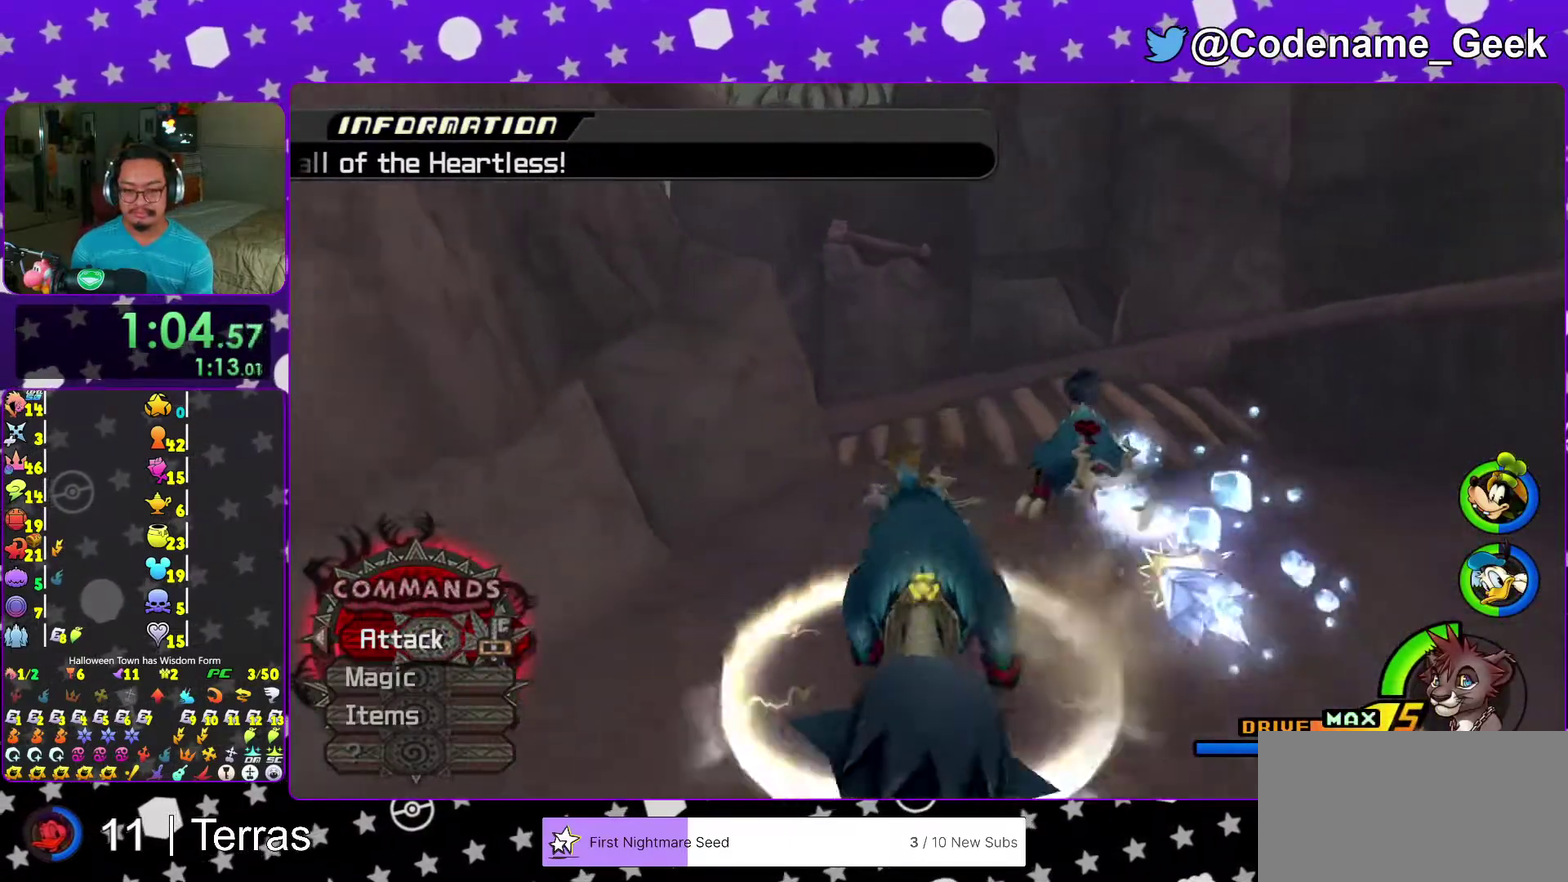
{"dt_ms": 500, "buttons": [], "left_stick": "up", "right_stick": "center", "events": [[67, "left_stick", "up-right"], [100, "right_stick", "down-right"], [217, "right_stick", "center"], [300, "left_stick", "up"]]}
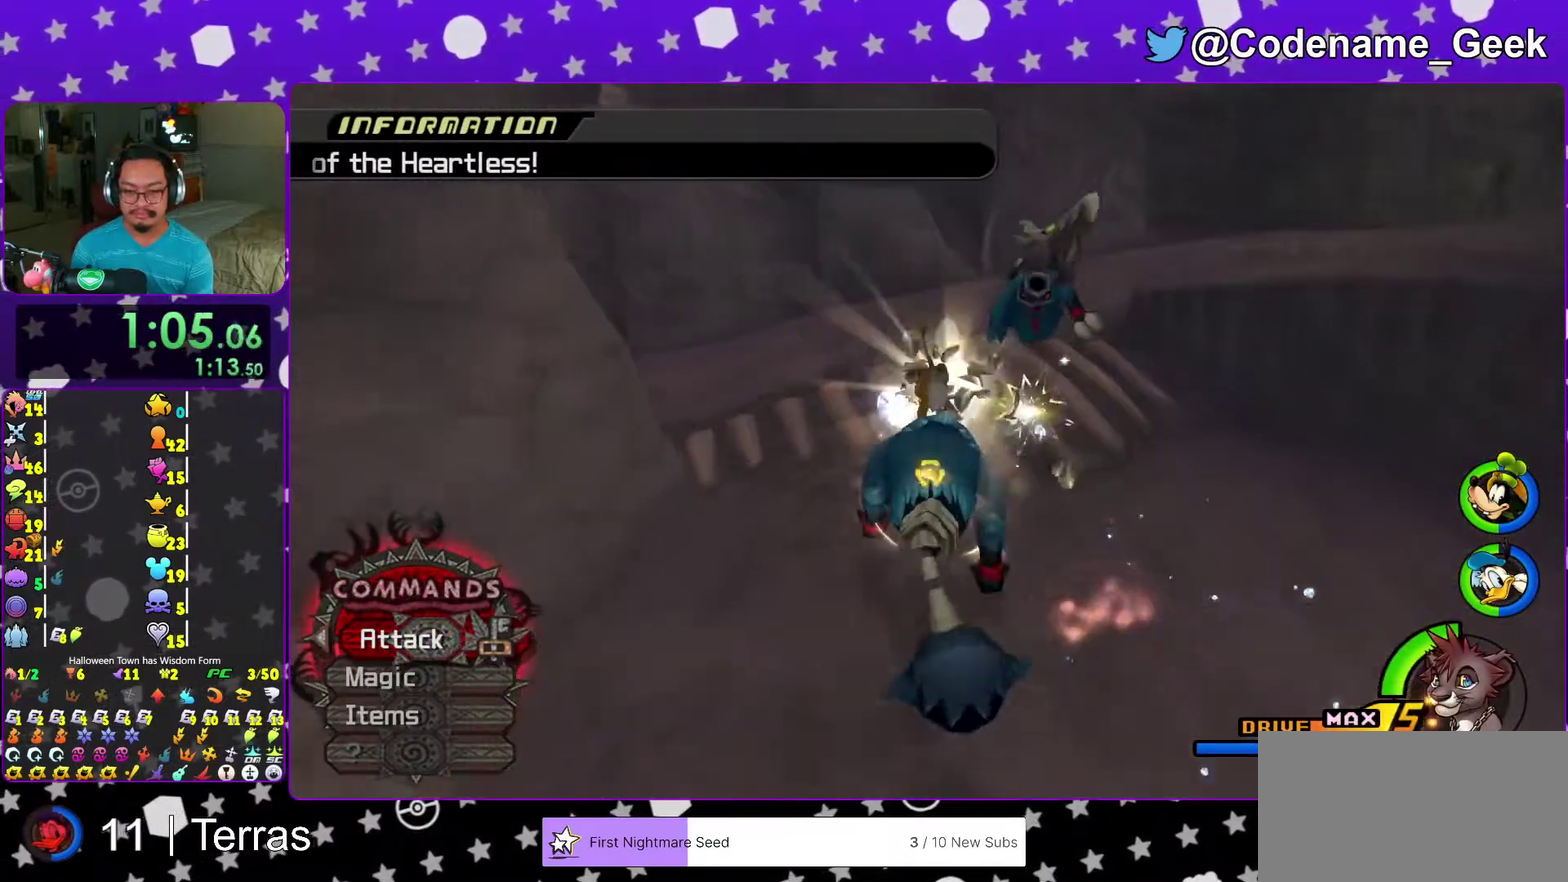
{"dt_ms": 500, "buttons": [], "left_stick": "right", "right_stick": "center", "events": [[117, "left_stick", "up-right"], [283, "SELECT", "down"], [350, "SELECT", "up"], [400, "right_stick", "down-left"], [467, "left_stick", "right"], [467, "right_stick", "center"]]}
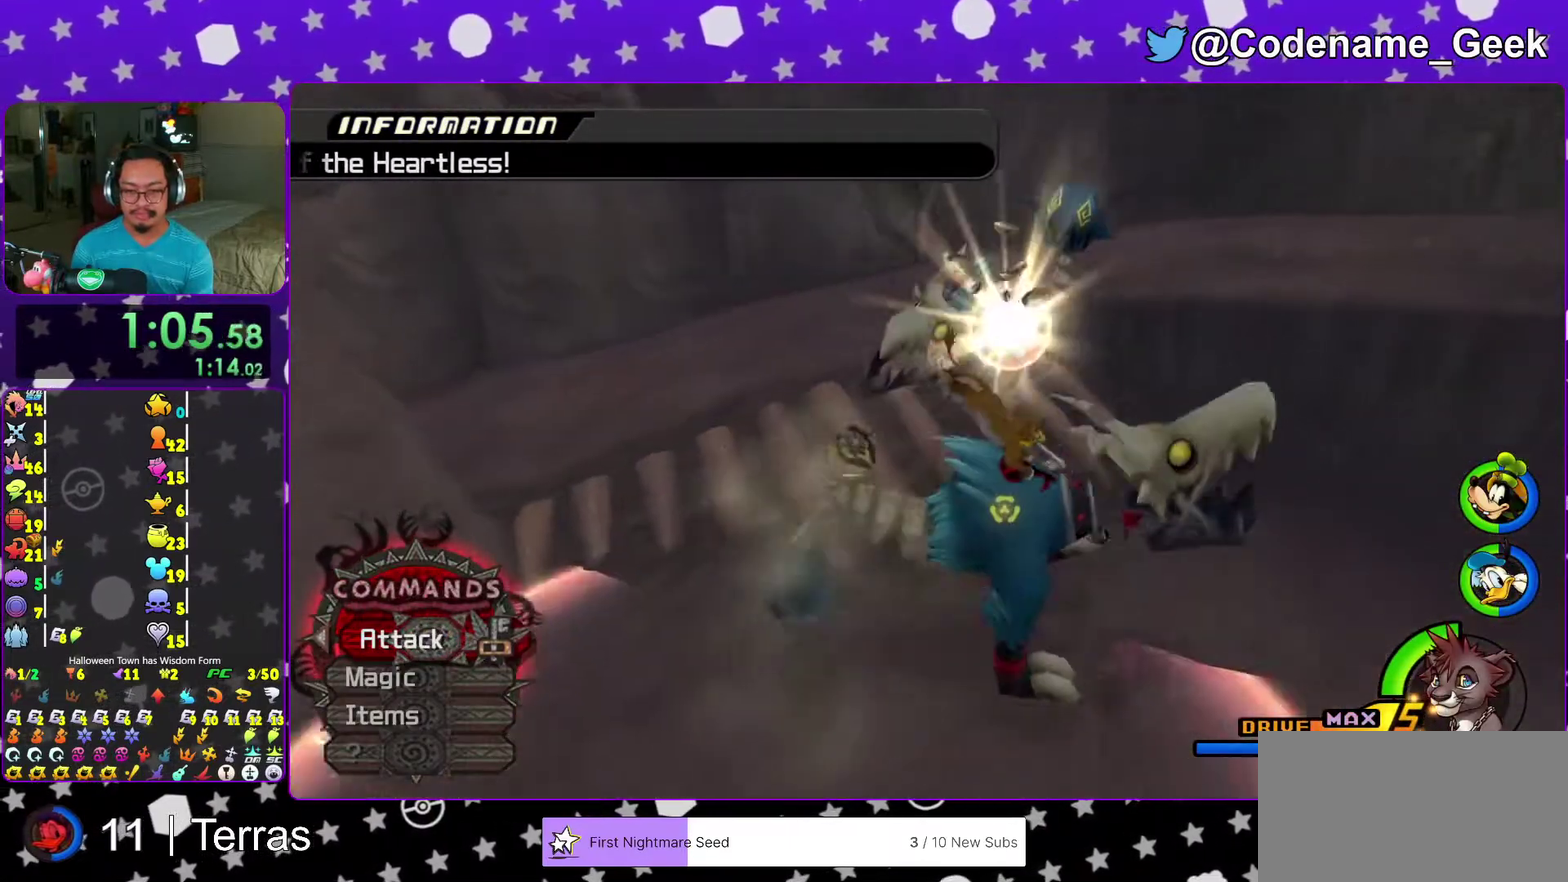
{"dt_ms": 500, "buttons": [], "left_stick": "up-right", "right_stick": "center", "events": [[133, "right_stick", "down-left"], [250, "right_stick", "center"], [267, "left_stick", "up-right"], [417, "right_stick", "down-left"], [500, "right_stick", "center"]]}
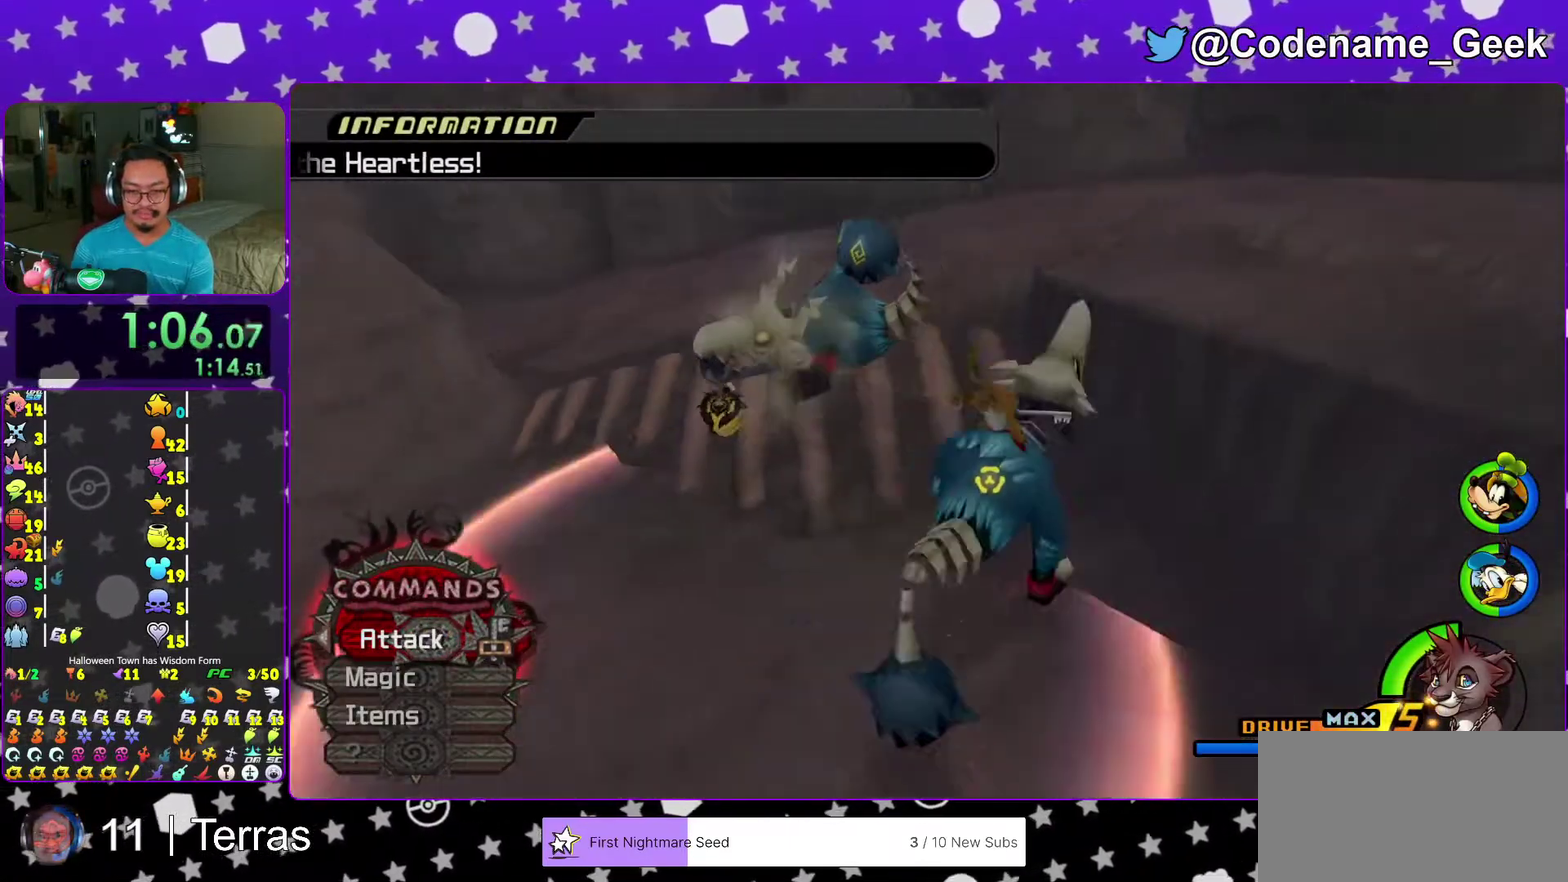
{"dt_ms": 500, "buttons": [], "left_stick": "up", "right_stick": "down-left", "events": [[133, "right_stick", "down-left"], [167, "left_stick", "up"], [250, "right_stick", "left"], [383, "right_stick", "down-left"]]}
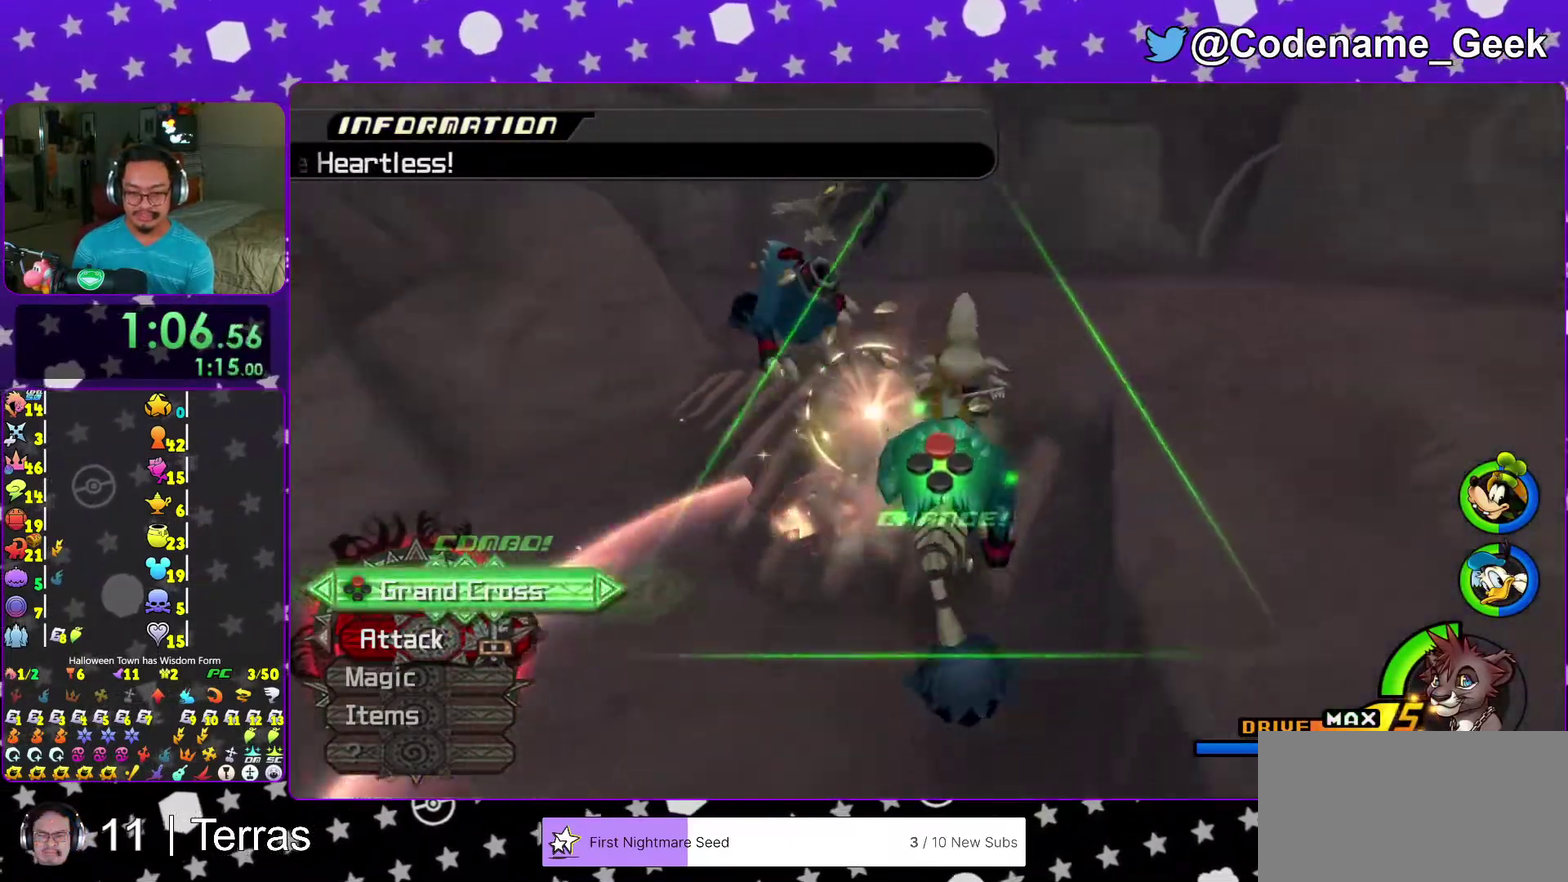
{"dt_ms": 500, "buttons": [], "left_stick": "up", "right_stick": "center", "events": [[17, "right_stick", "center"], [100, "right_stick", "down-left"], [233, "right_stick", "center"], [283, "right_stick", "up-left"], [333, "right_stick", "down"], [467, "right_stick", "center"]]}
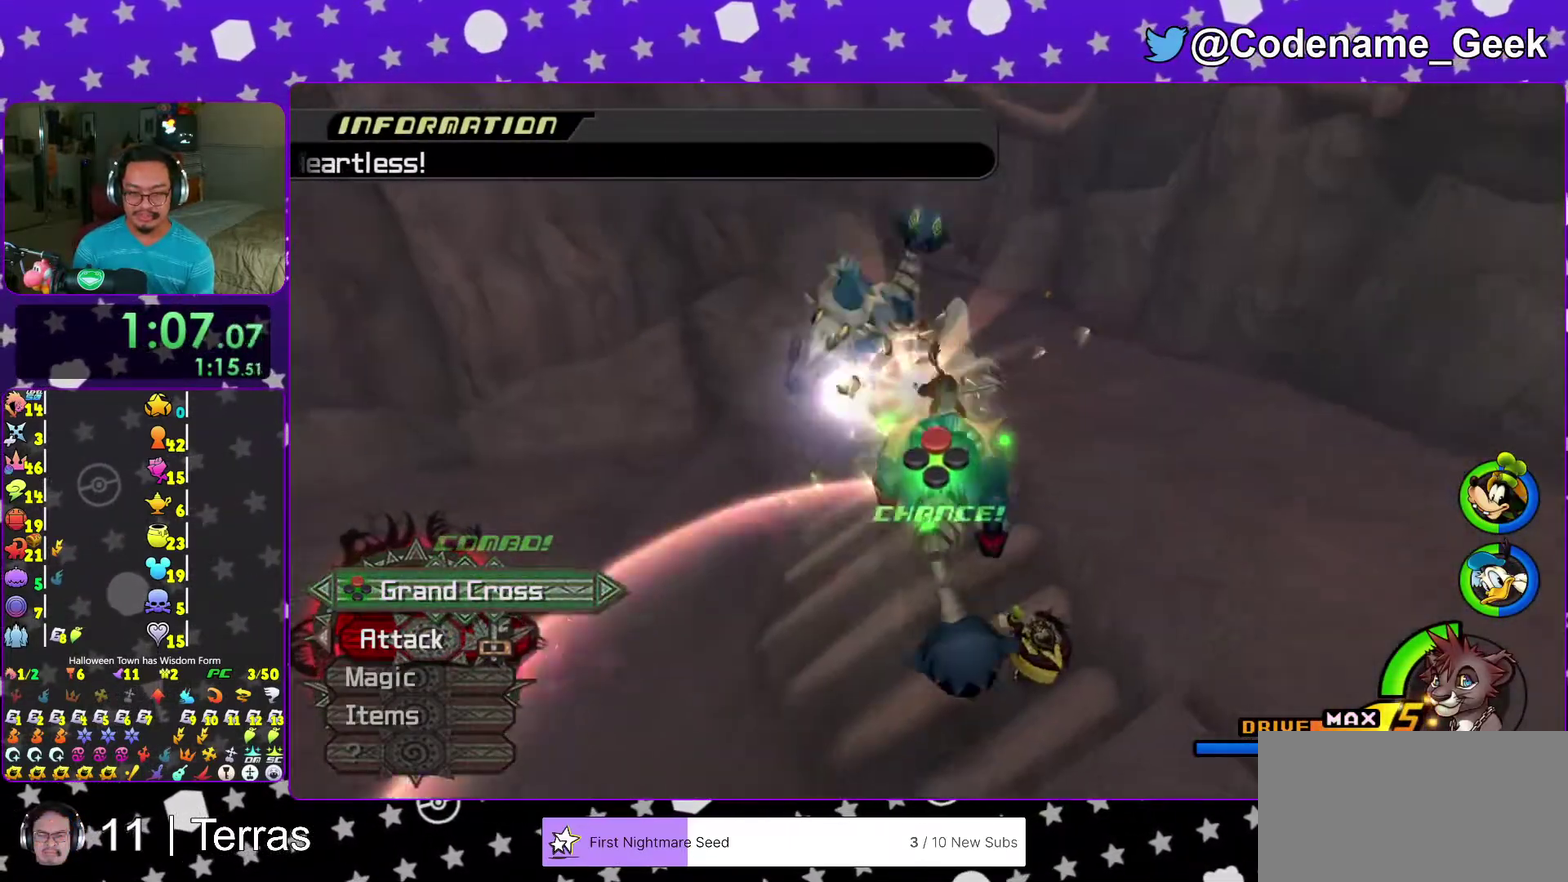
{"dt_ms": 500, "buttons": [], "left_stick": "up-left", "right_stick": "down", "events": [[67, "right_stick", "down"], [133, "left_stick", "up-left"]]}
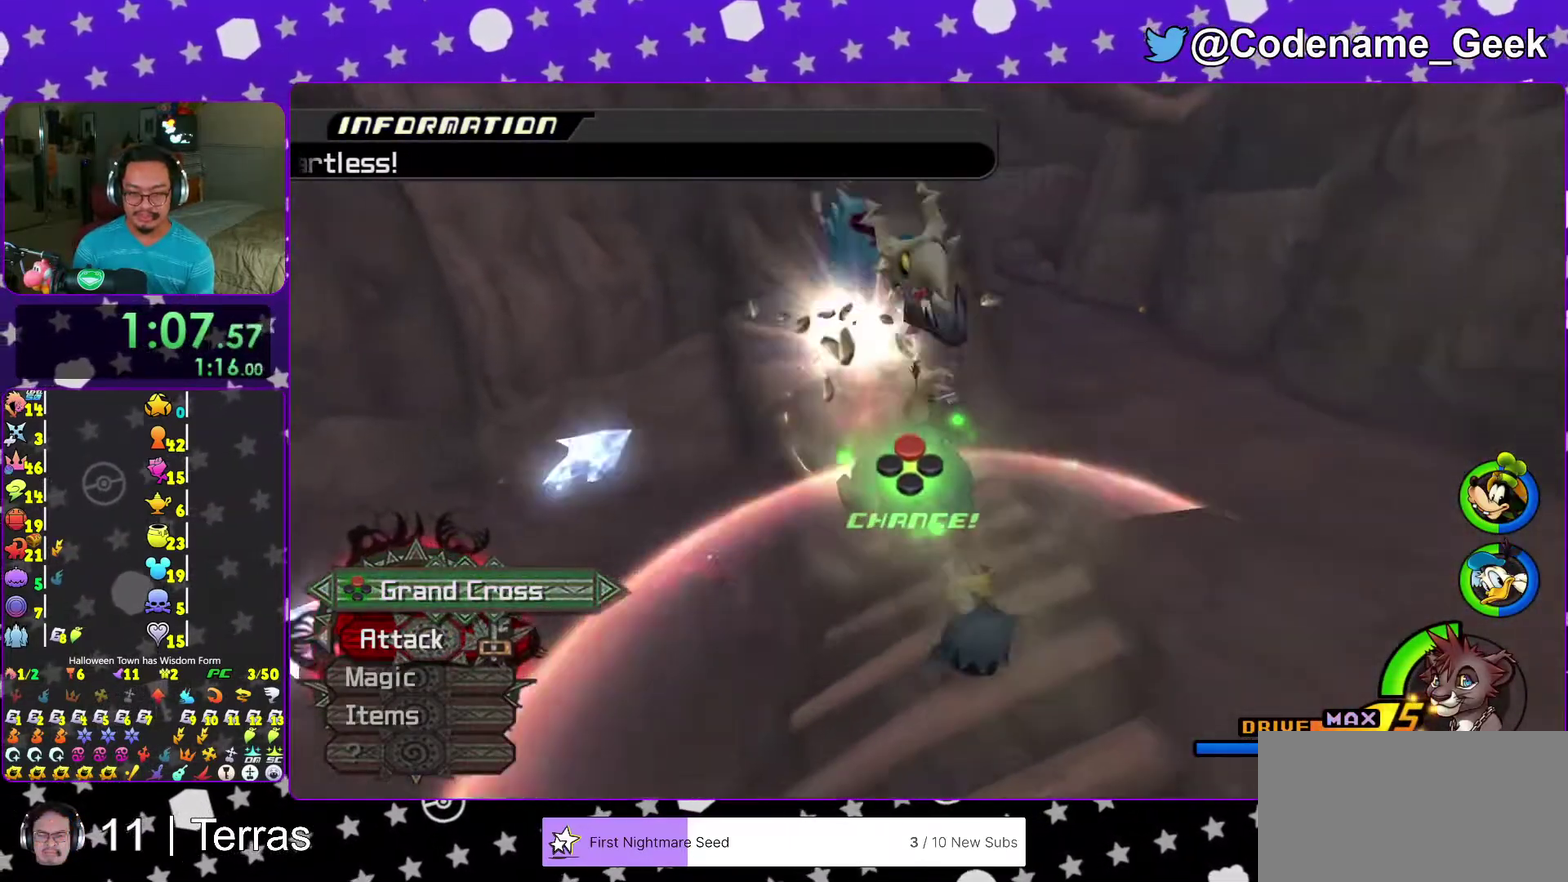
{"dt_ms": 400, "buttons": [], "left_stick": "center", "right_stick": "center", "events": [[67, "X", "down"], [167, "X", "up"], [267, "X", "down"], [367, "right_stick", "center"], [400, "X", "up"], [400, "left_stick", "center"]]}
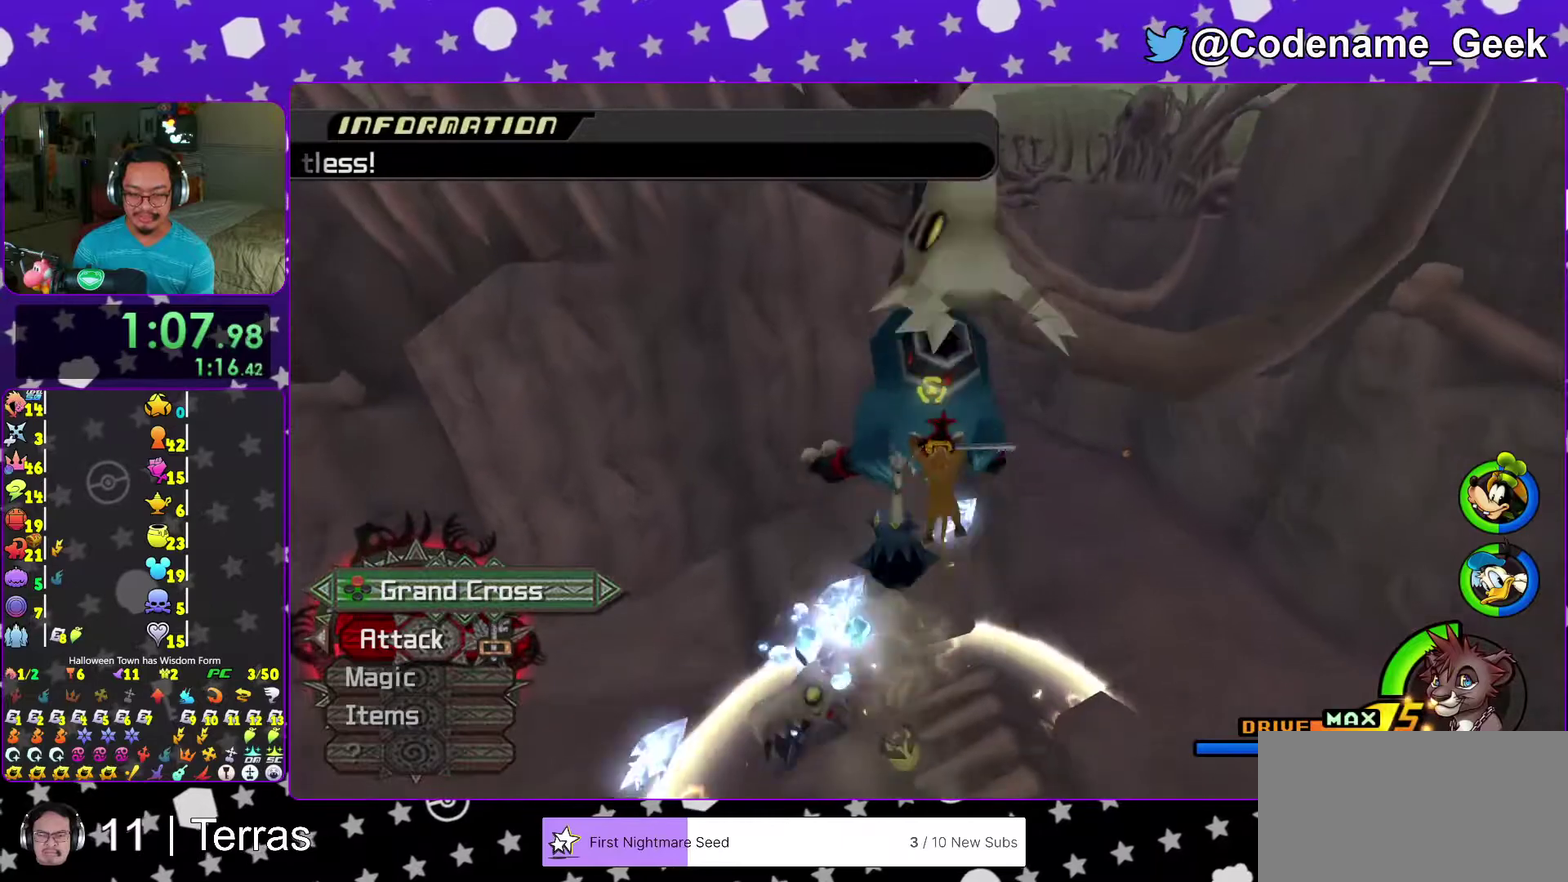
{"dt_ms": 600, "buttons": ["X"], "left_stick": "center", "right_stick": "center", "events": [[83, "X", "down"], [200, "X", "up"], [283, "X", "down"], [400, "X", "up"], [500, "X", "down"]]}
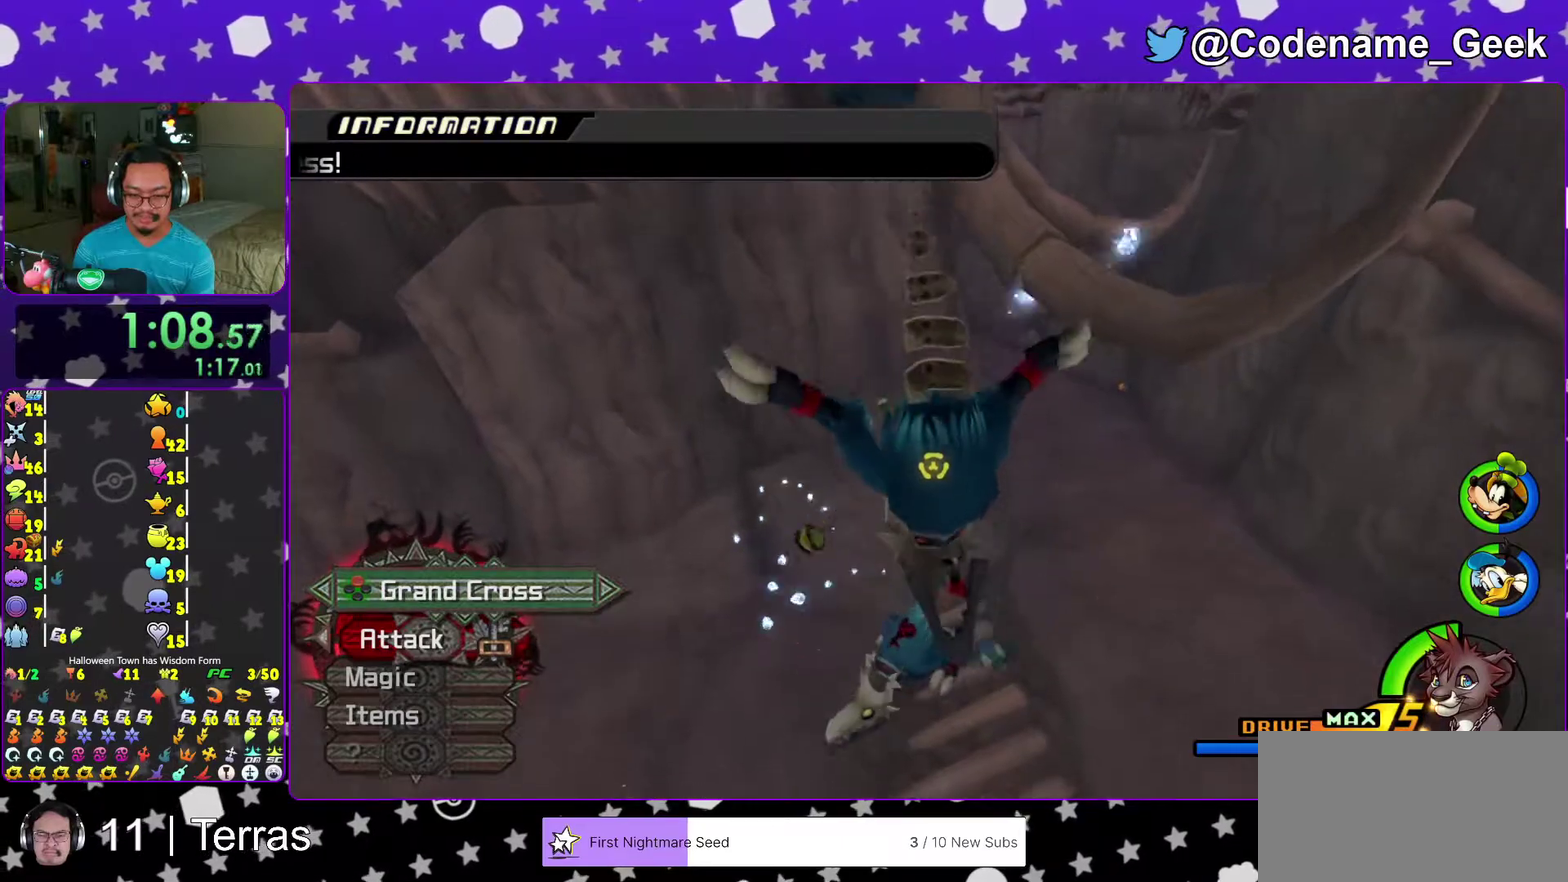
{"dt_ms": 400, "buttons": ["X"], "left_stick": "center", "right_stick": "center", "events": [[33, "X", "up"], [117, "X", "down"], [233, "X", "up"], [300, "X", "down"]]}
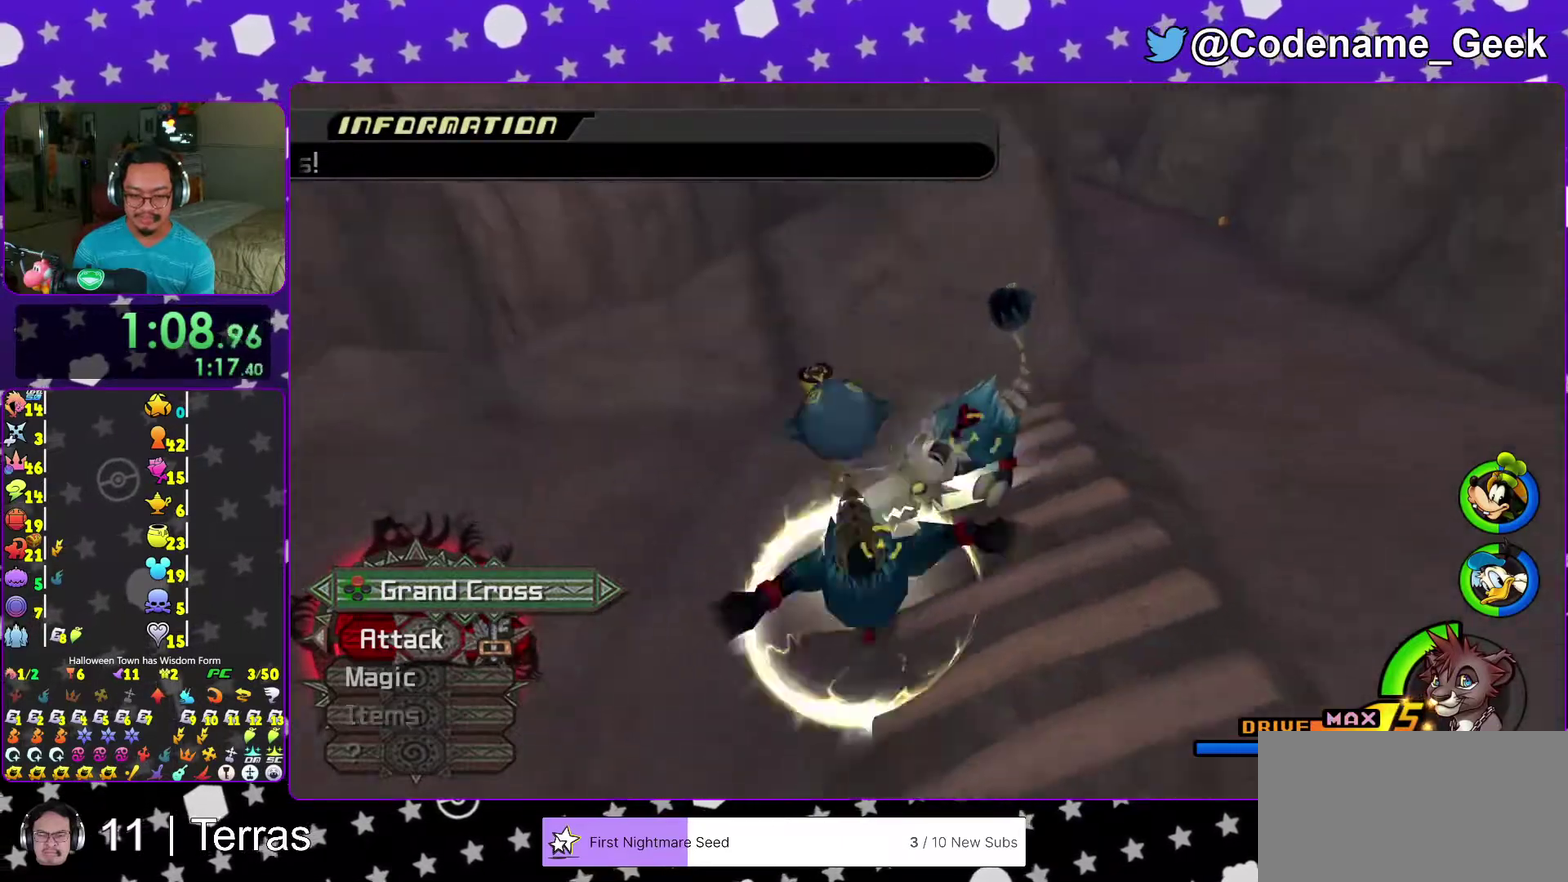
{"dt_ms": 600, "buttons": [], "left_stick": "down", "right_stick": "center", "events": [[250, "left_stick", "down"], [300, "X", "up"]]}
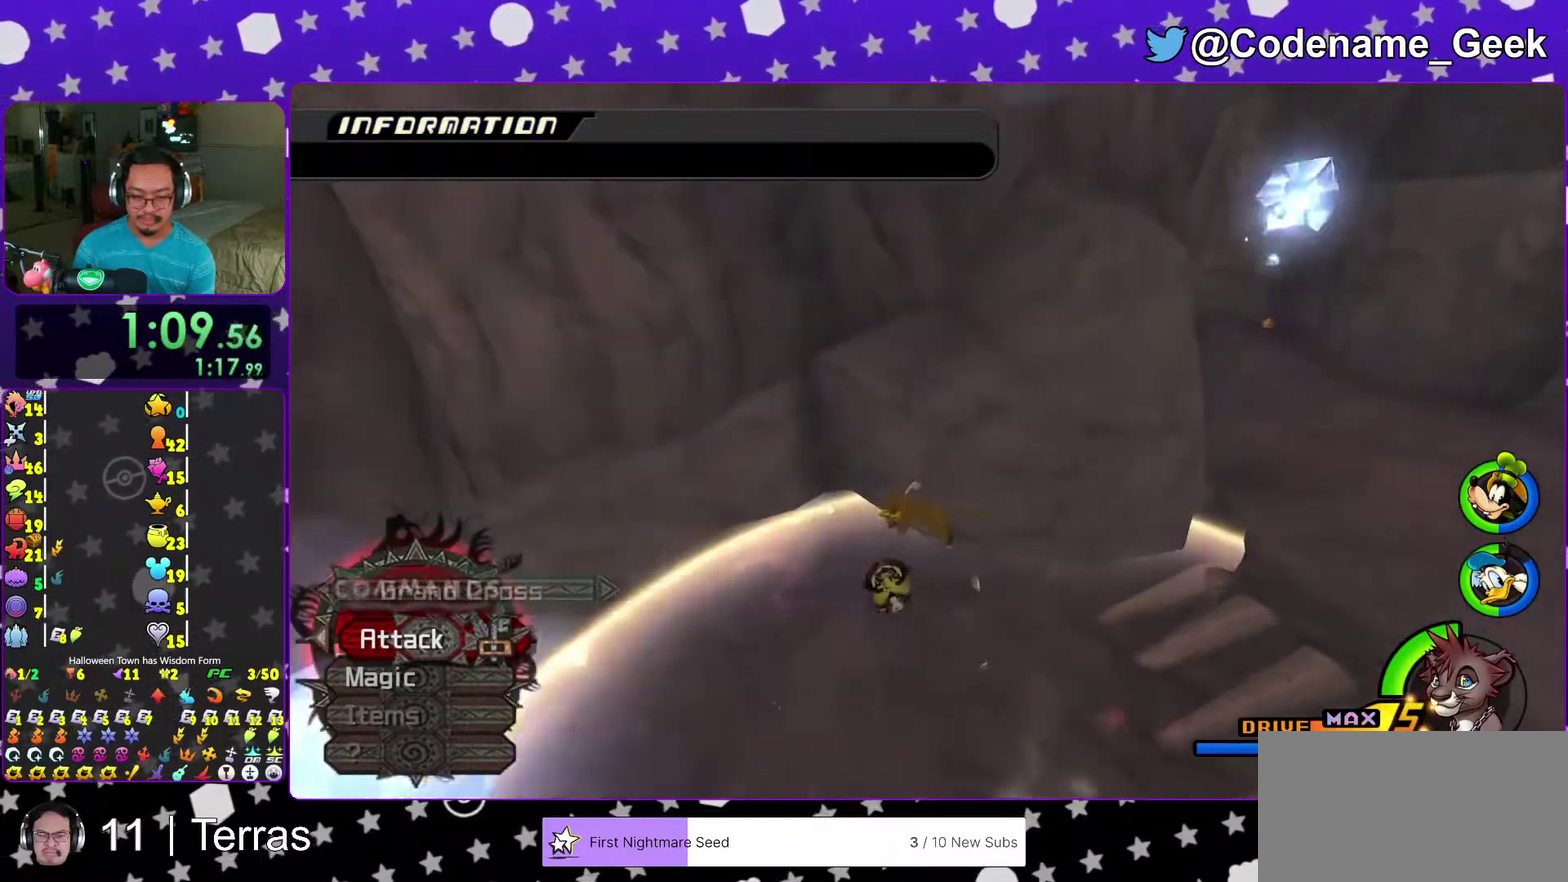
{"dt_ms": 400, "buttons": ["A"], "left_stick": "down-right", "right_stick": "center", "events": [[250, "left_stick", "down-right"], [300, "A", "down"]]}